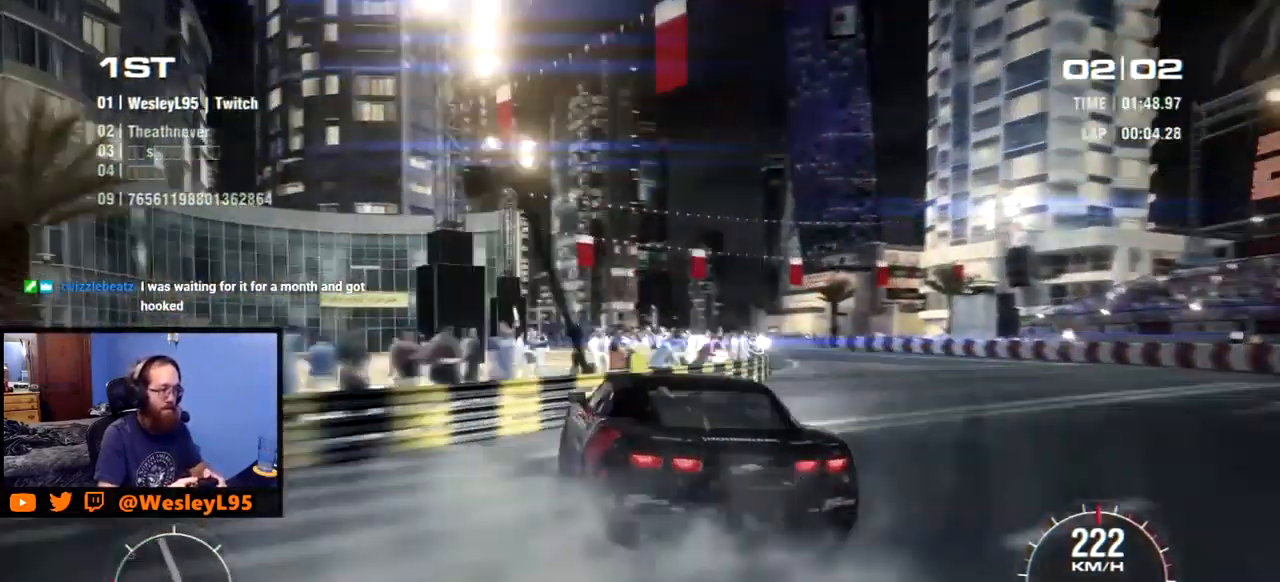
Gameplay with a controller (Xbox layout); each line is a JSON object with the inputs held at the frame after it. "events" lists button and stick changes between this image and that frame as [ms after this image, input, new state], when the widget could be followed in between. Not read: L3 R3 right_stick.
{"buttons": ["R2"], "left_stick": "center", "events": [[150, "R2", "down"], [350, "left_stick", "center"]]}
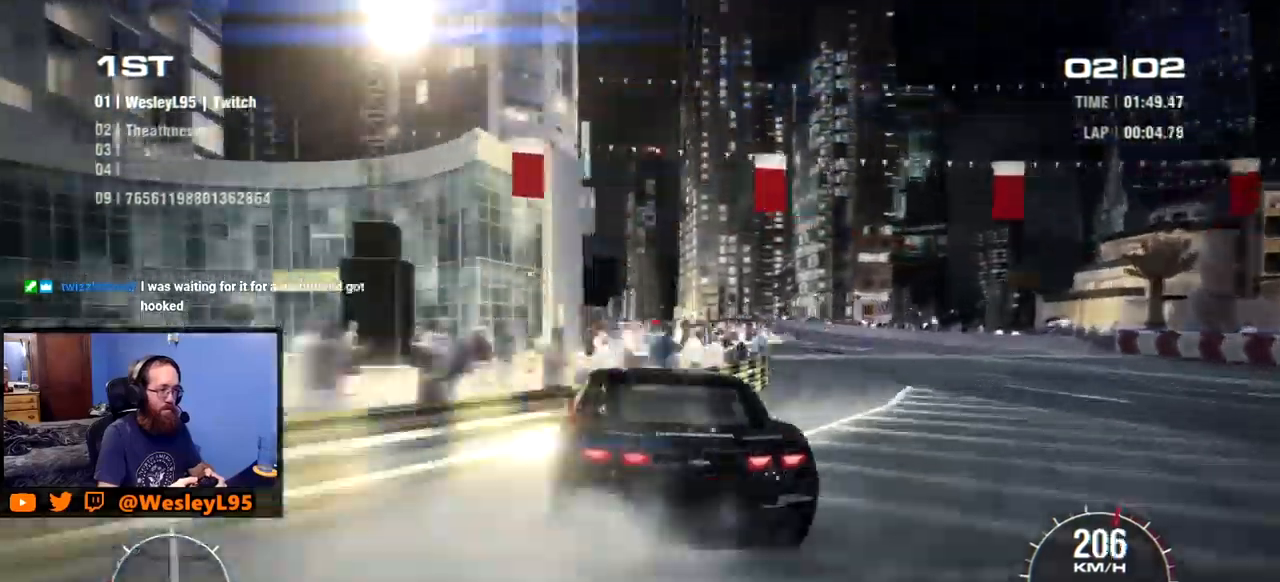
{"buttons": ["R2"], "left_stick": "right", "events": [[50, "left_stick", "down-right"], [267, "left_stick", "center"], [417, "left_stick", "right"]]}
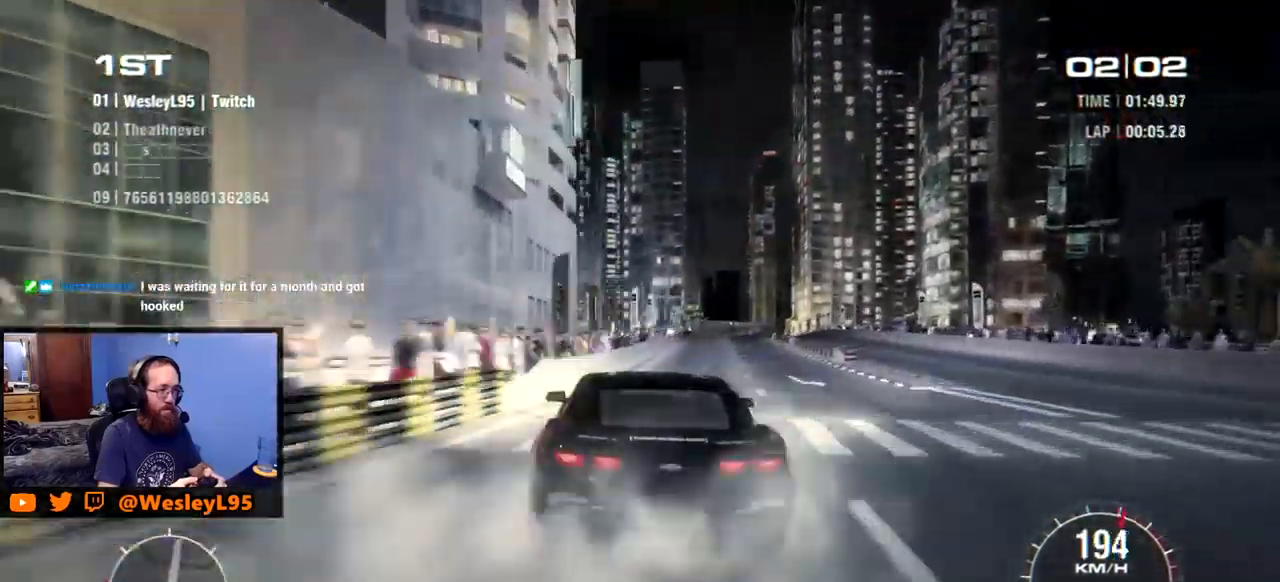
{"buttons": ["R2"], "left_stick": "left", "events": [[217, "left_stick", "center"], [400, "left_stick", "left"]]}
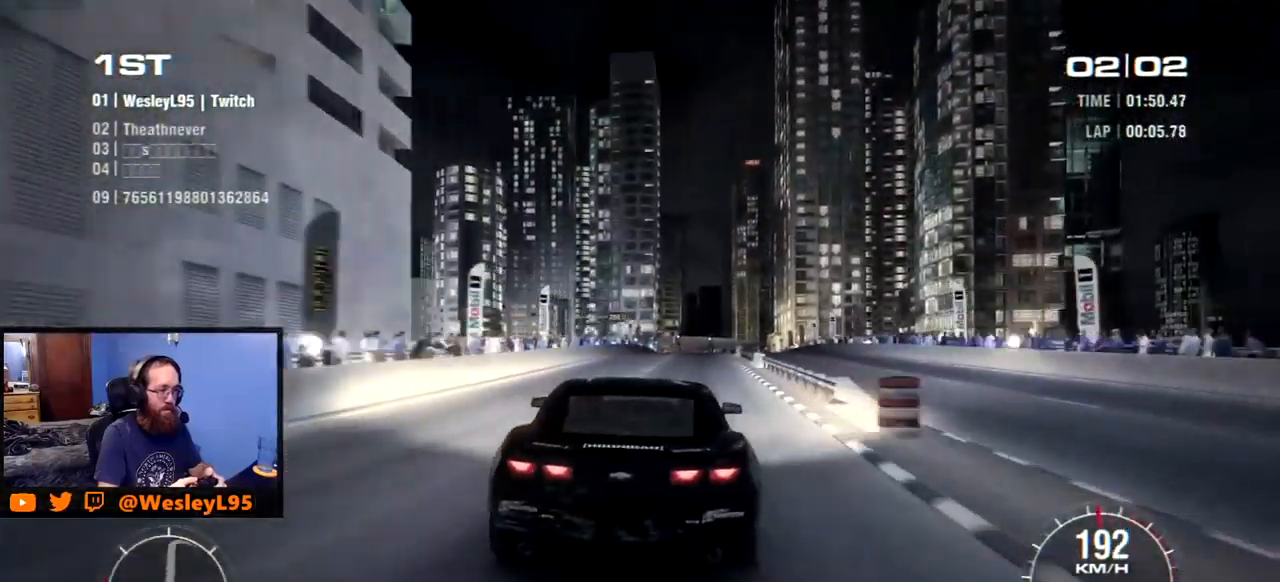
{"buttons": ["R2"], "left_stick": "center", "events": [[67, "left_stick", "center"]]}
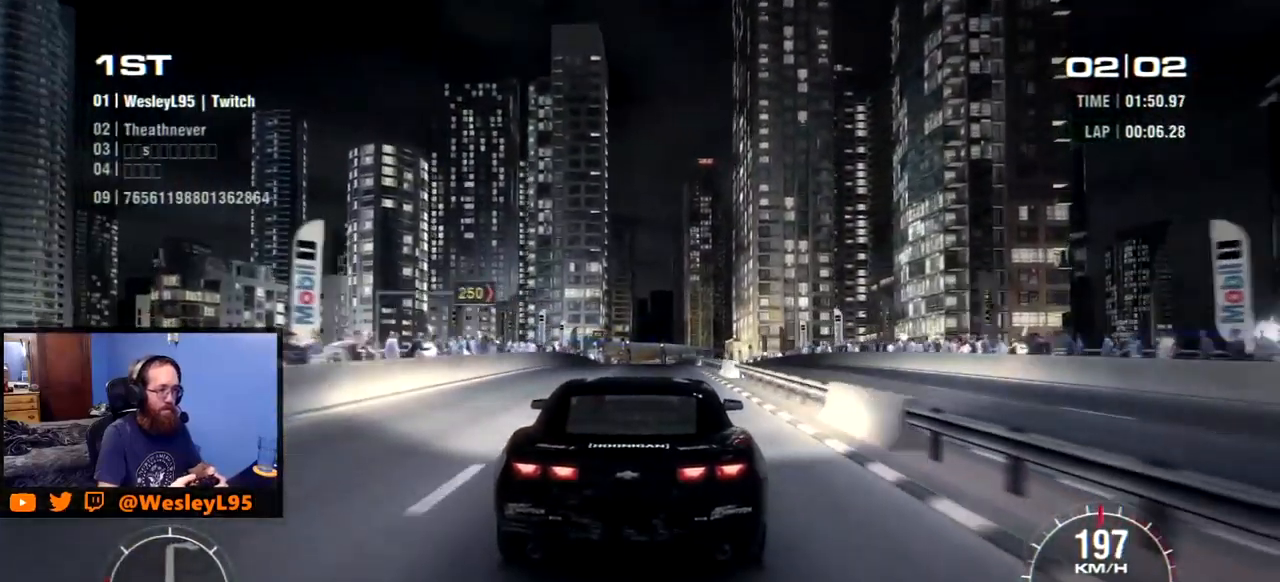
{"buttons": ["R2"], "left_stick": "center", "events": []}
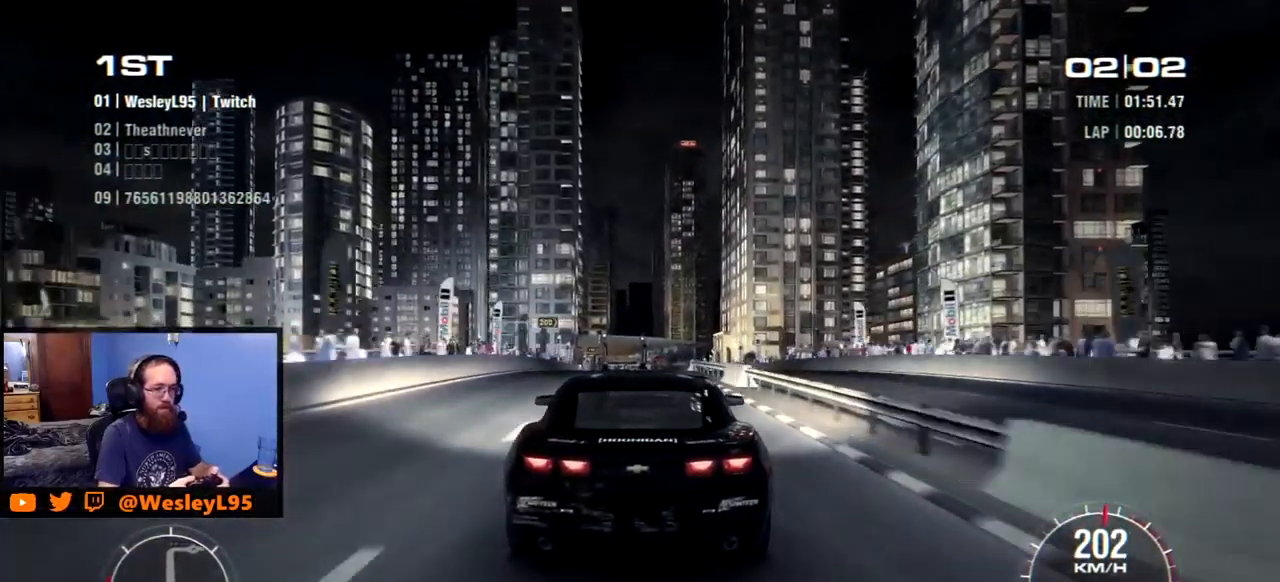
{"buttons": ["R2"], "left_stick": "center", "events": []}
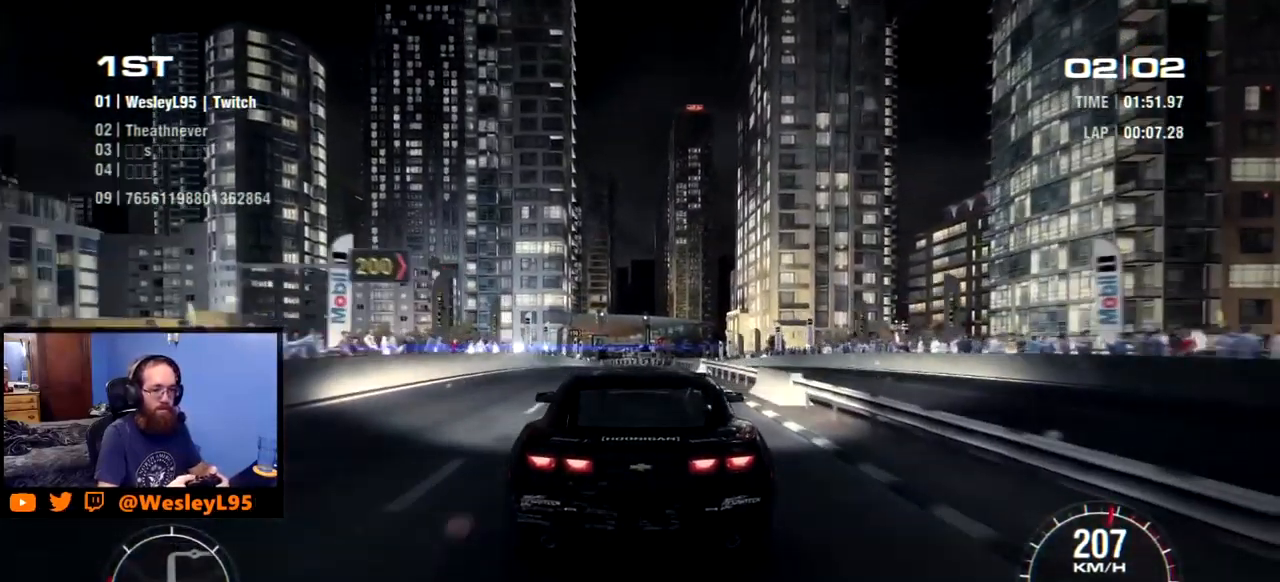
{"buttons": ["R2"], "left_stick": "center", "events": []}
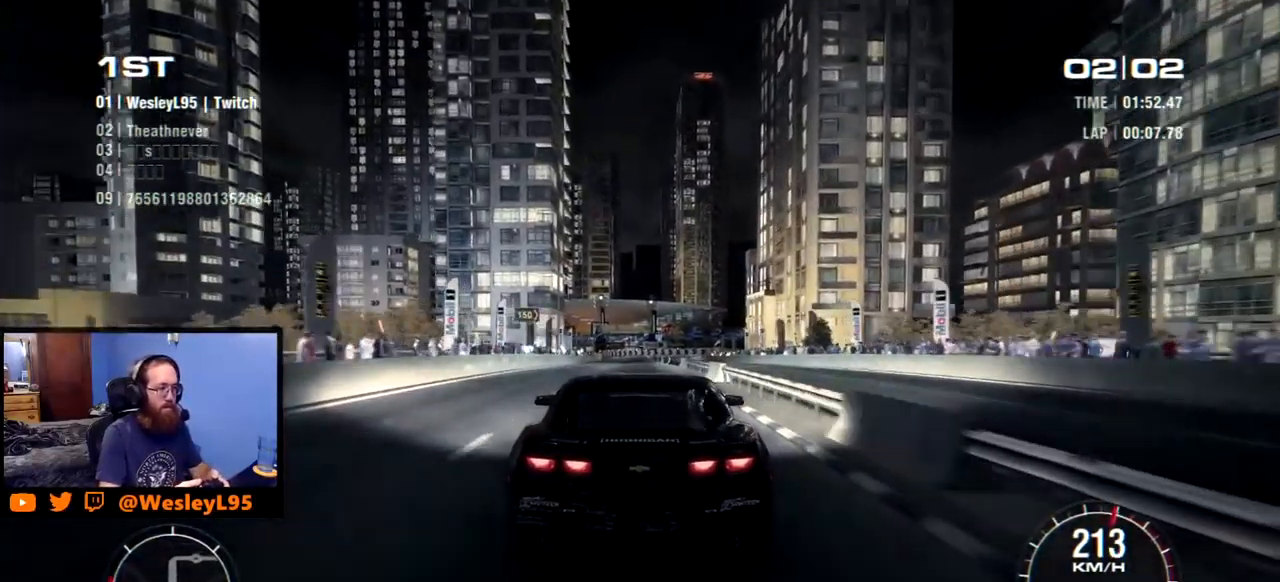
{"buttons": ["R2"], "left_stick": "center", "events": [[67, "left_stick", "left"], [234, "left_stick", "center"]]}
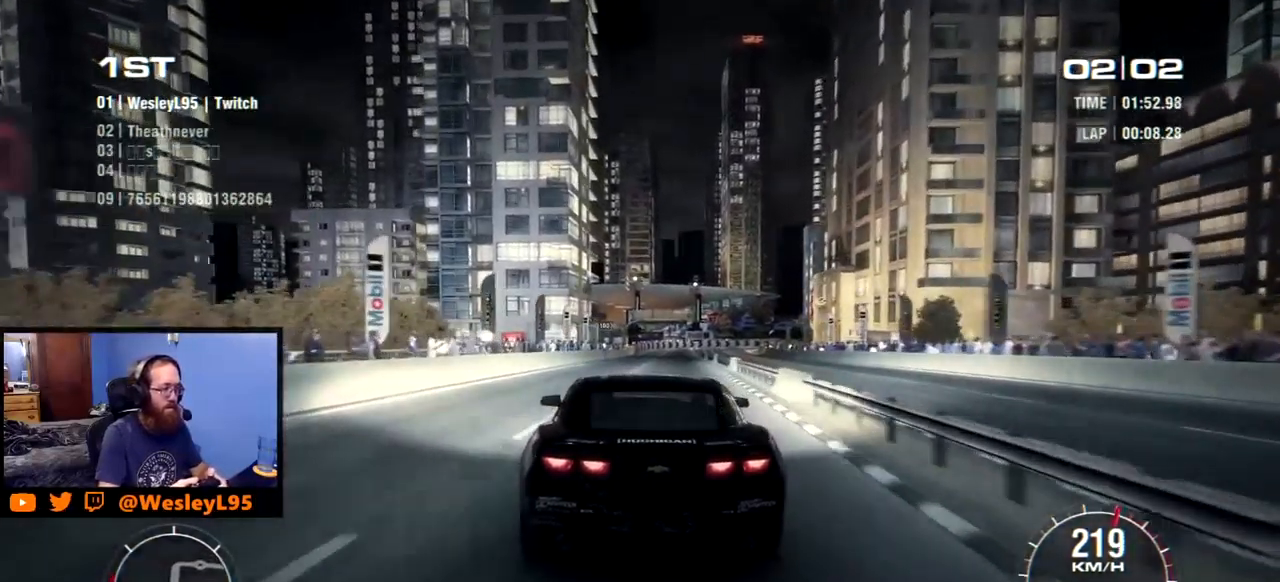
{"buttons": ["R2"], "left_stick": "center", "events": [[167, "left_stick", "down-left"], [317, "left_stick", "center"]]}
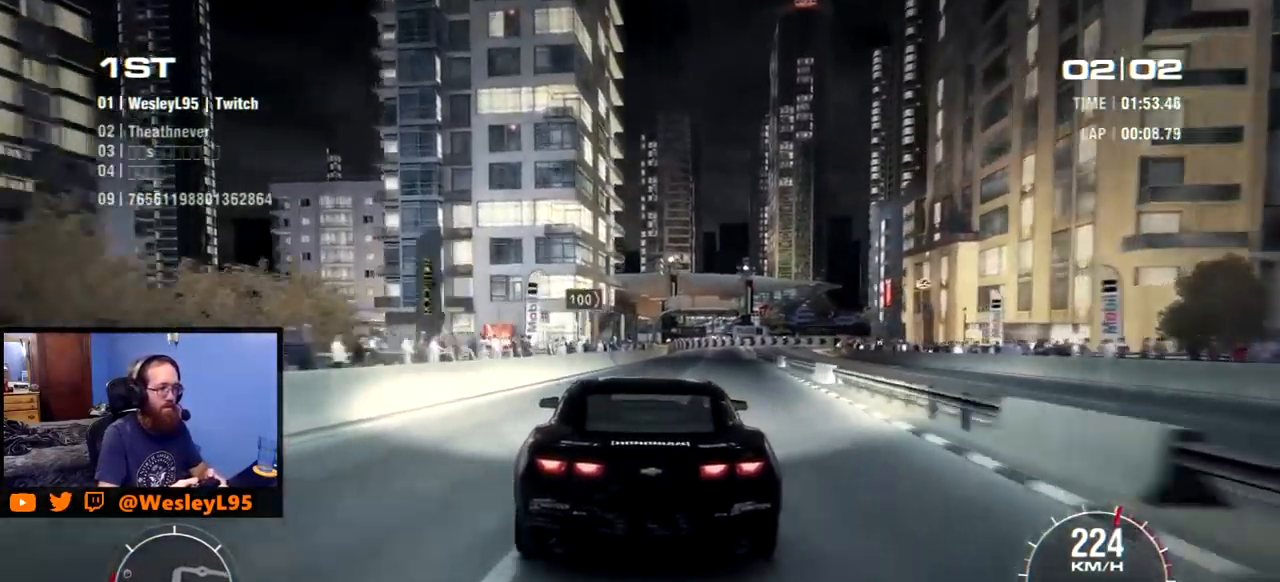
{"buttons": [], "left_stick": "right", "events": [[217, "R2", "up"], [217, "left_stick", "right"]]}